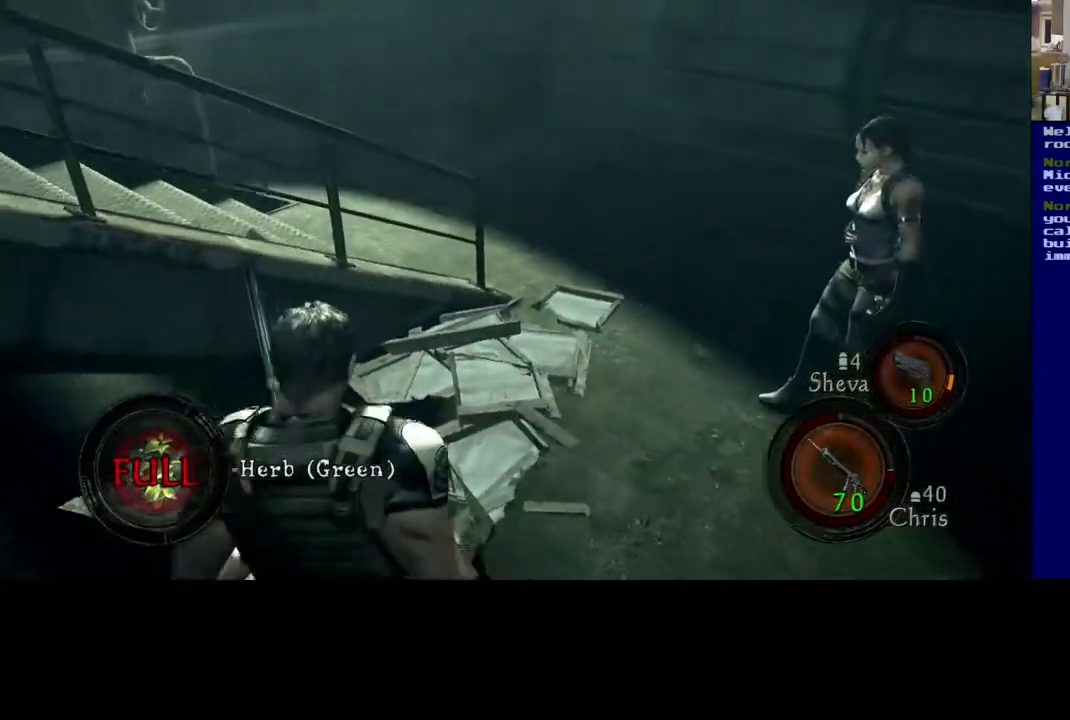
Gameplay with a controller (Xbox layout); each line is a JSON object with the inputs held at the frame after it. "events" lists button and stick changes between this image and that frame as [ms after this image, input, new state], when the widget could be followed in between.
{"buttons": [], "left_stick": "center", "right_stick": "center", "events": [[433, "START", "down"], [500, "START", "up"]]}
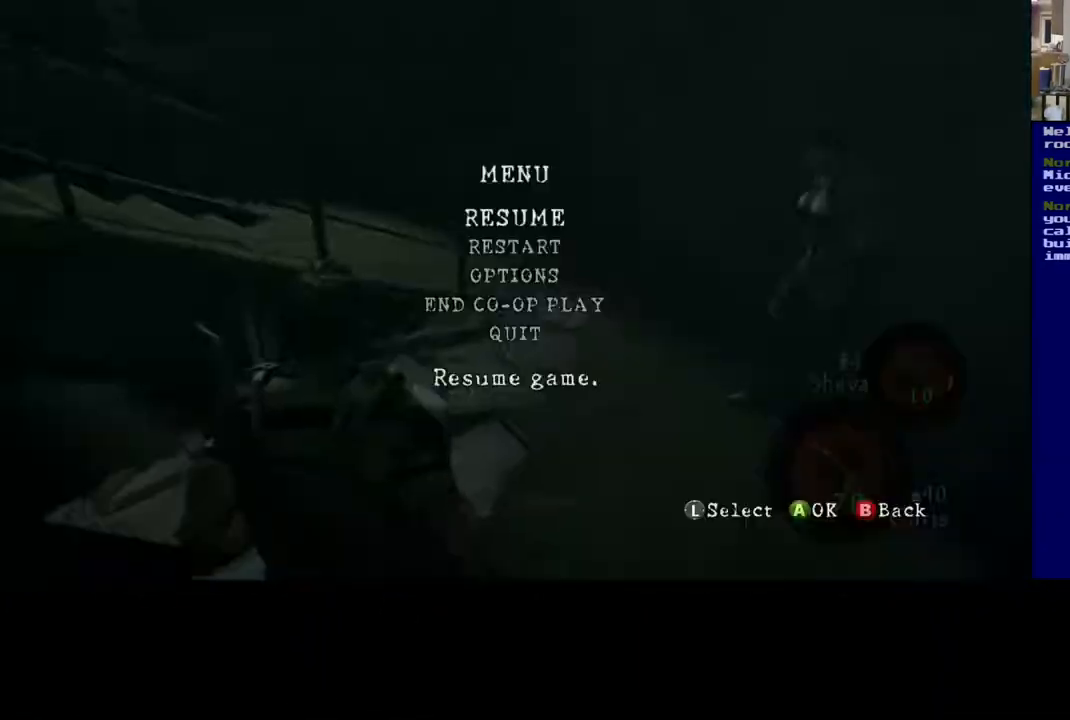
{"buttons": ["START"], "left_stick": "center", "right_stick": "center", "events": [[417, "START", "down"]]}
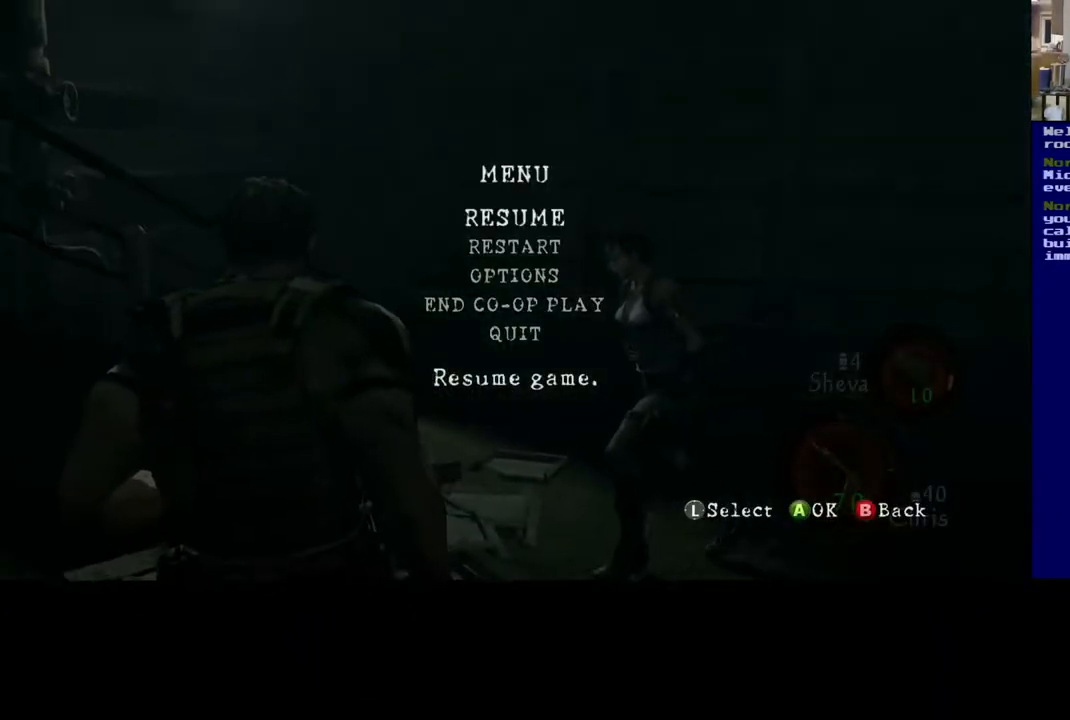
{"buttons": [], "left_stick": "center", "right_stick": "center", "events": [[83, "START", "up"], [300, "Y", "down"], [417, "Y", "up"]]}
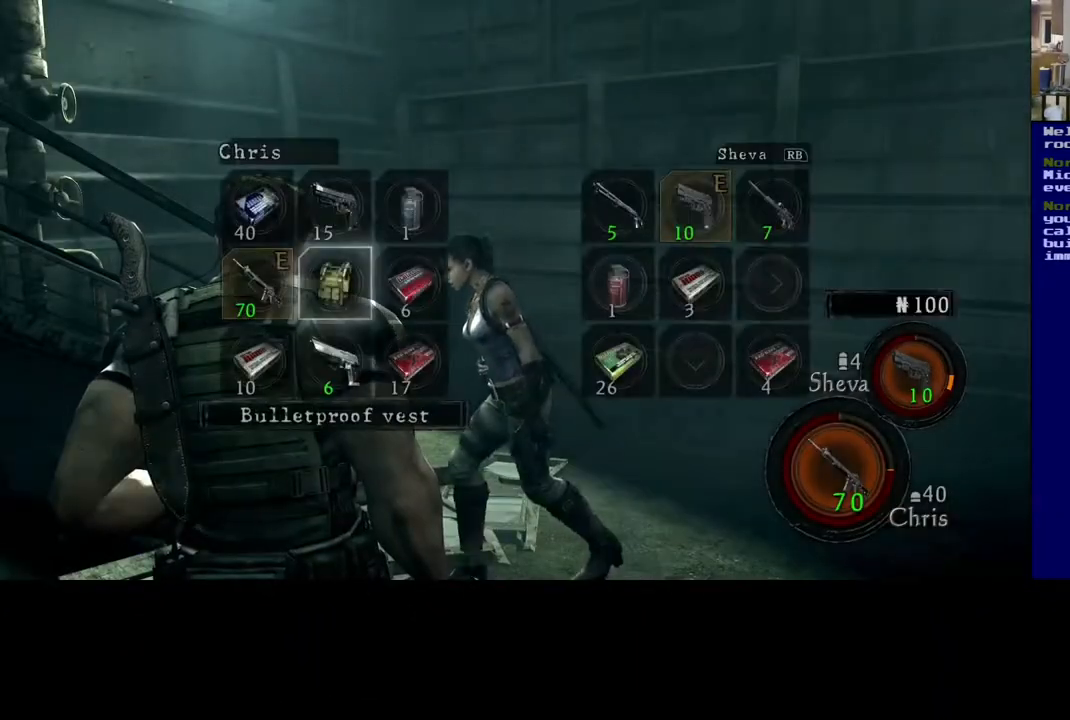
{"buttons": [], "left_stick": "center", "right_stick": "center", "events": []}
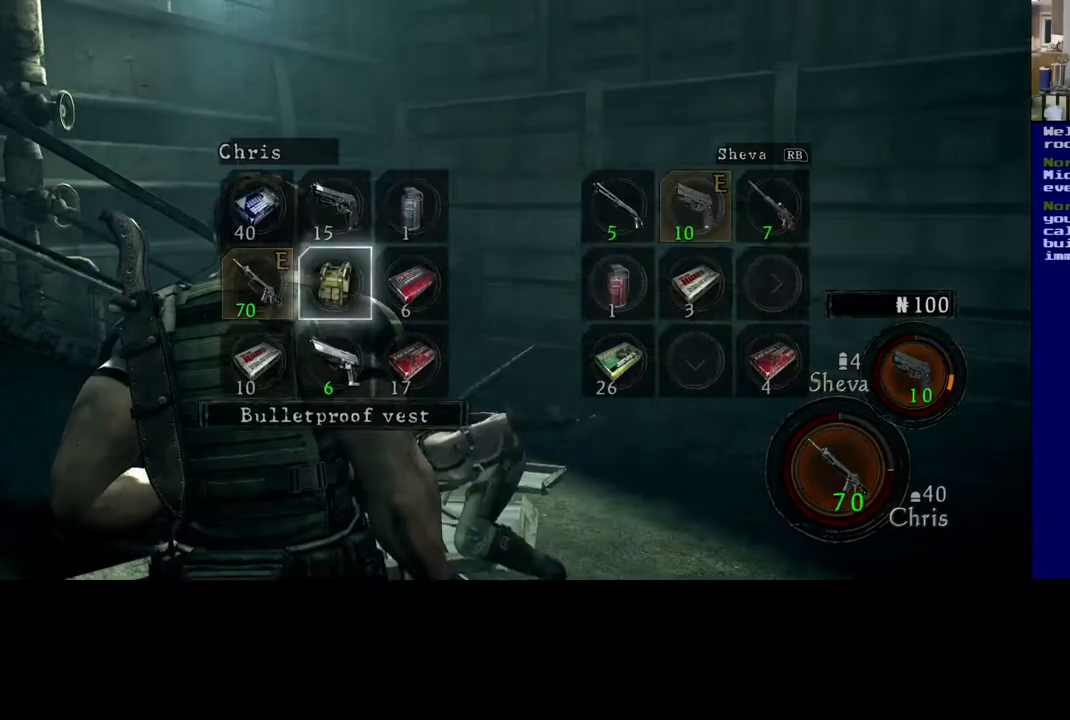
{"buttons": [], "left_stick": "center", "right_stick": "center", "events": []}
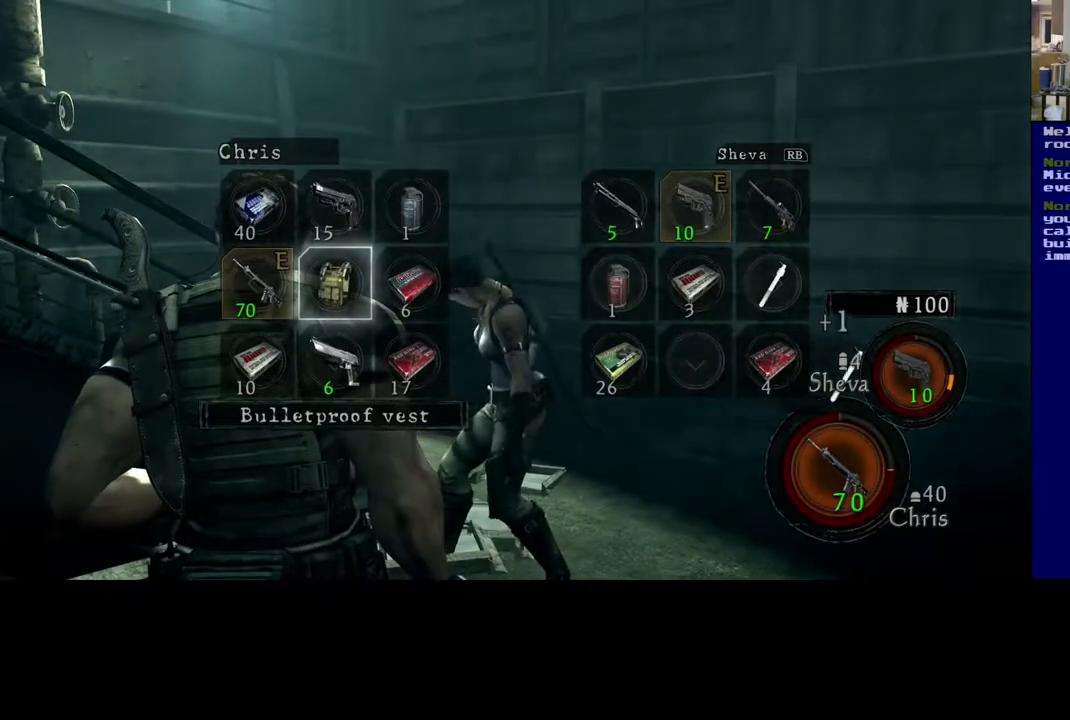
{"buttons": [], "left_stick": "center", "right_stick": "center", "events": []}
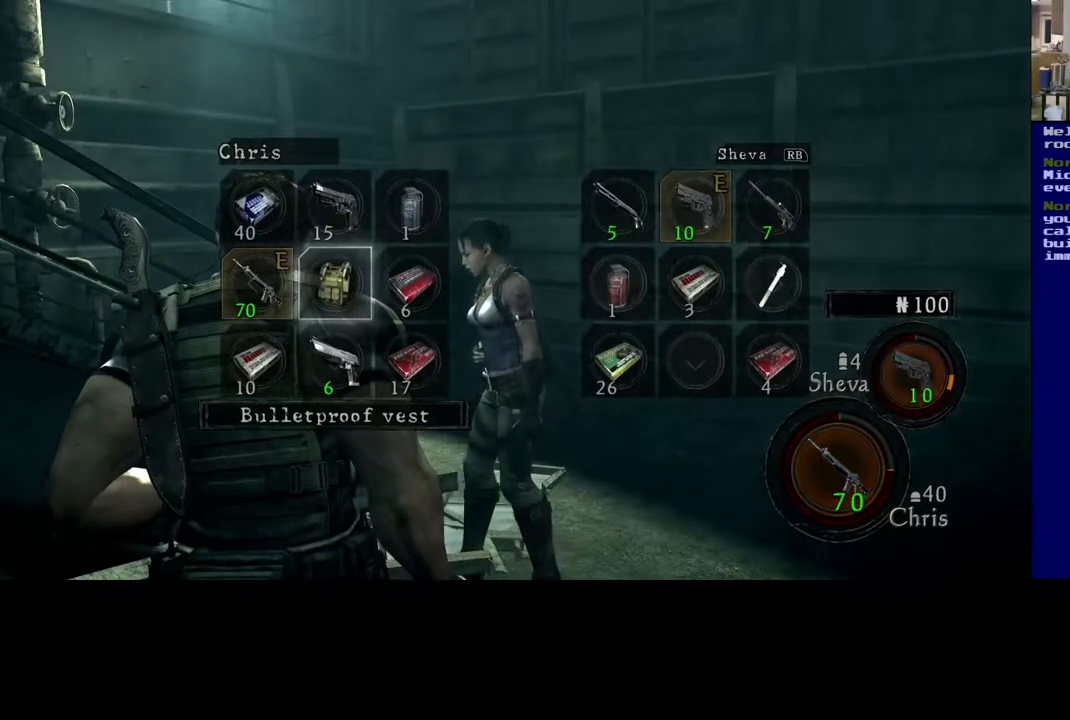
{"buttons": [], "left_stick": "center", "right_stick": "center", "events": []}
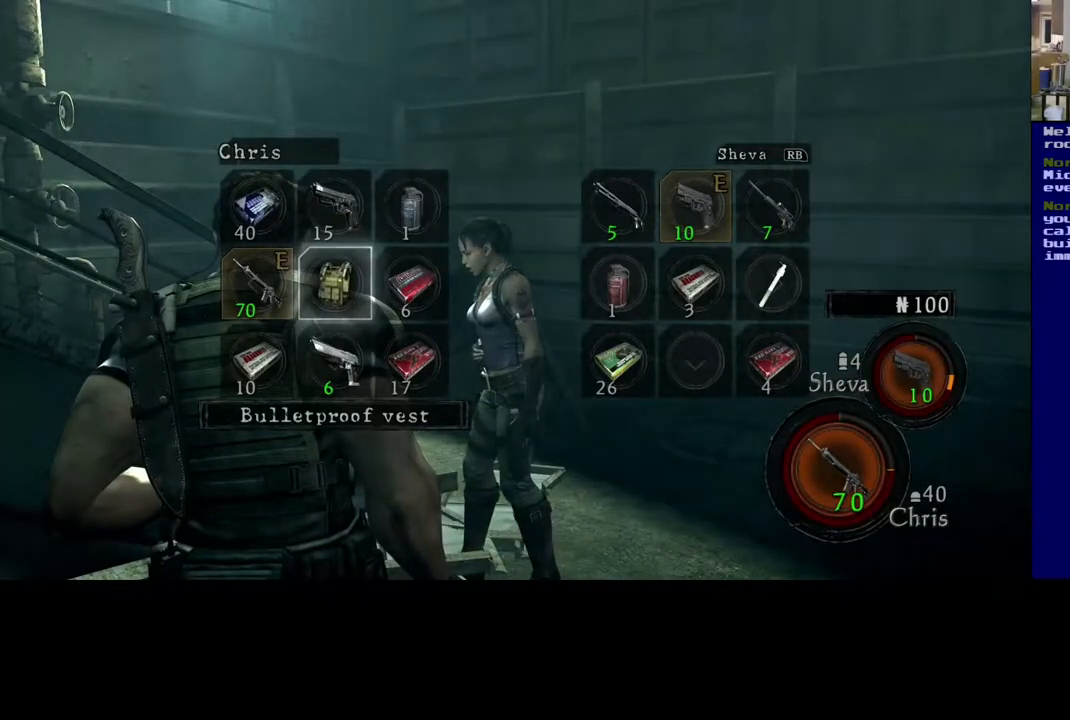
{"buttons": [], "left_stick": "center", "right_stick": "center", "events": []}
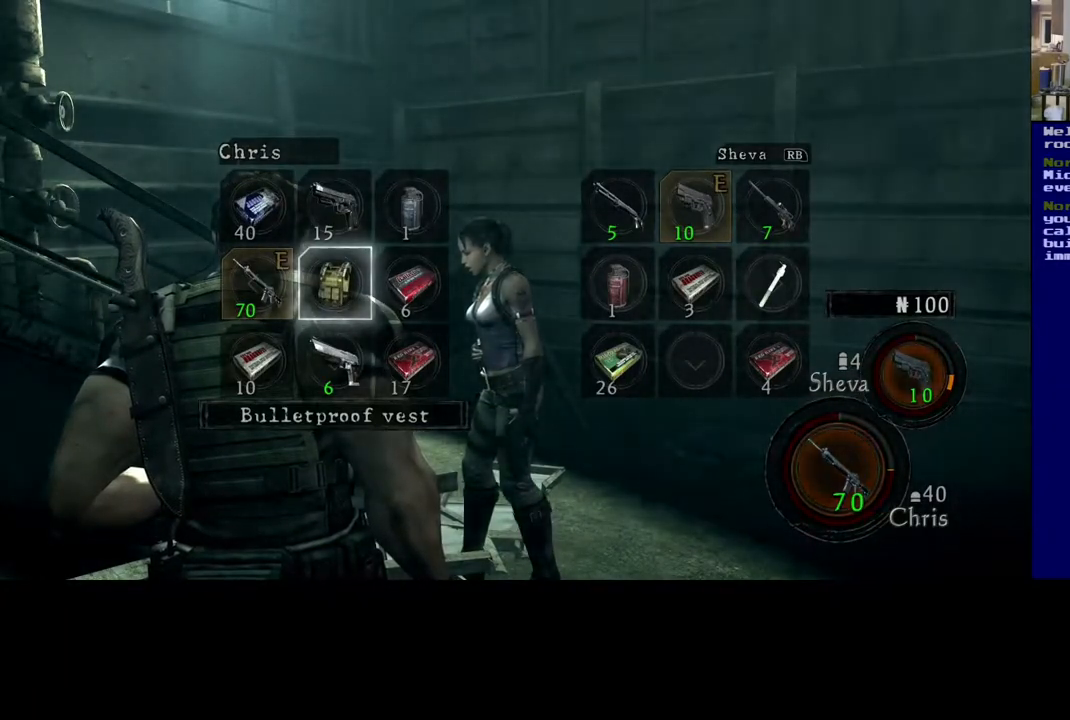
{"buttons": [], "left_stick": "center", "right_stick": "center", "events": []}
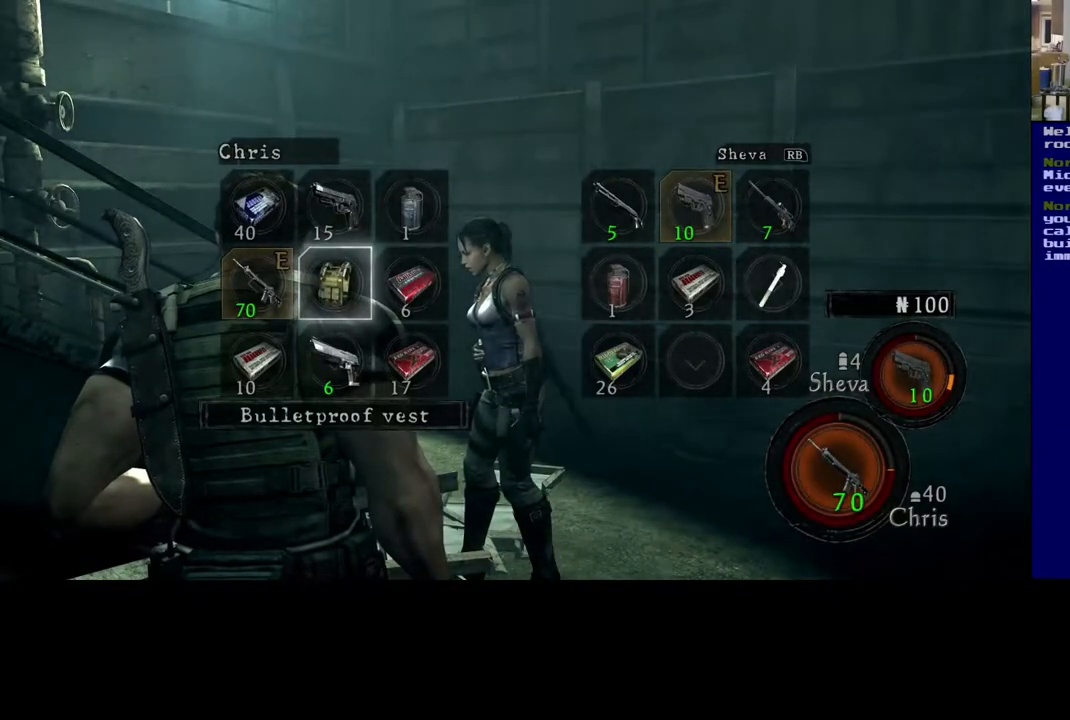
{"buttons": [], "left_stick": "center", "right_stick": "center", "events": []}
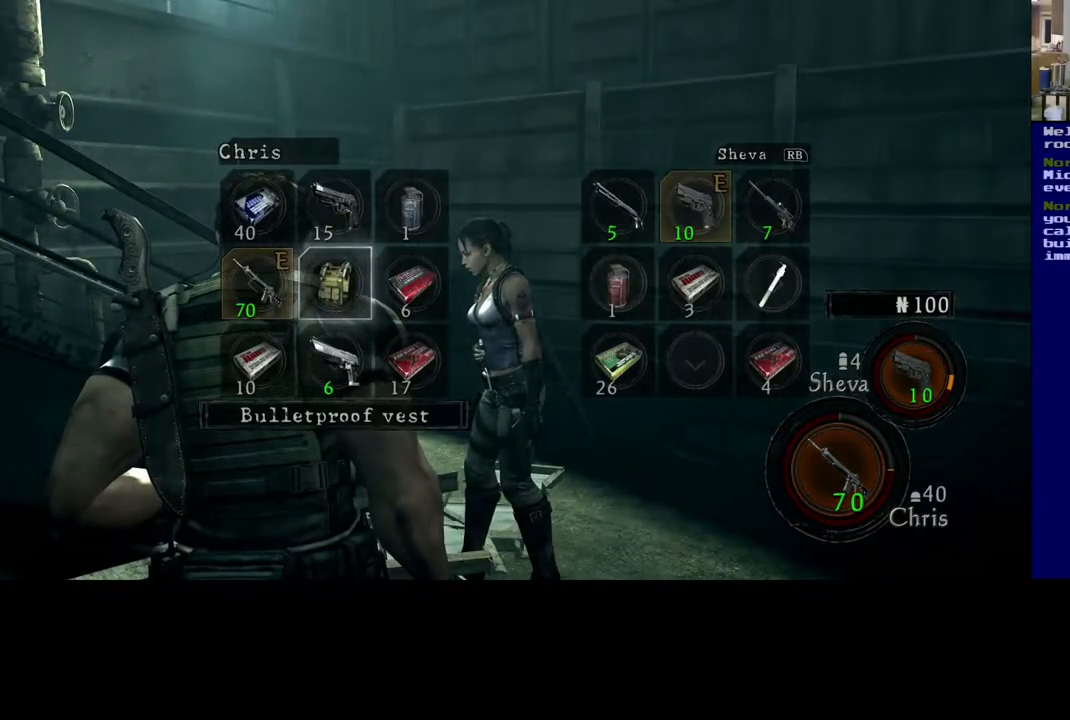
{"buttons": [], "left_stick": "right", "right_stick": "center", "events": [[33, "B", "down"], [133, "B", "up"], [450, "left_stick", "right"]]}
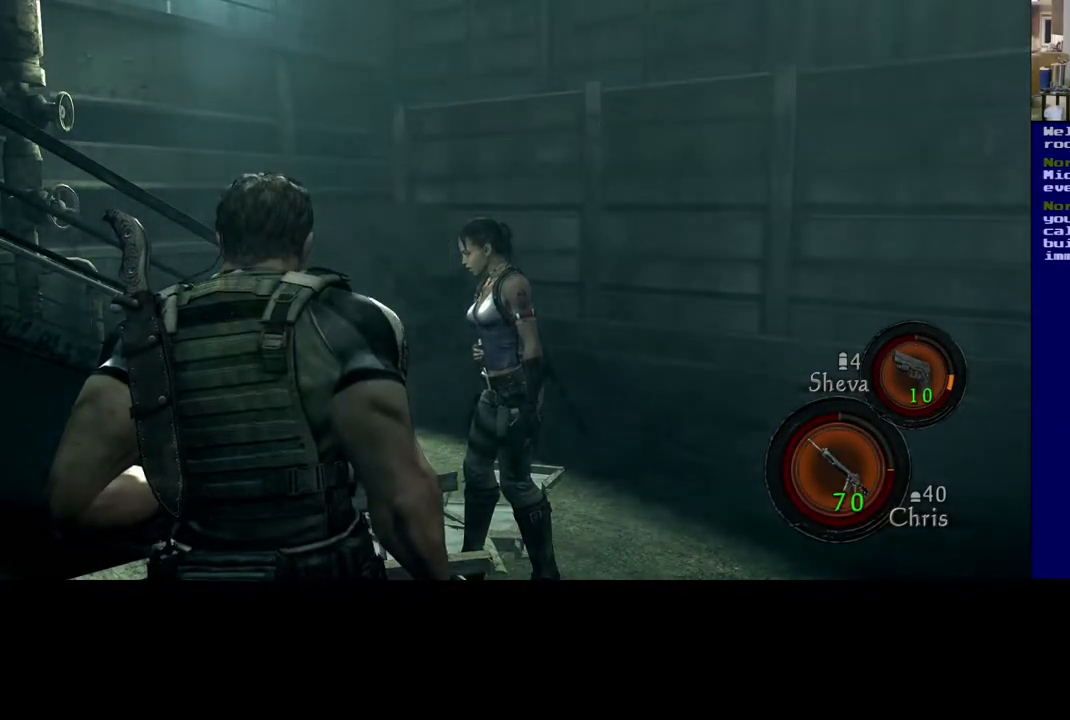
{"buttons": [], "left_stick": "down-right", "right_stick": "down-left", "events": [[17, "right_stick", "left"], [300, "right_stick", "down-left"], [400, "left_stick", "down-right"]]}
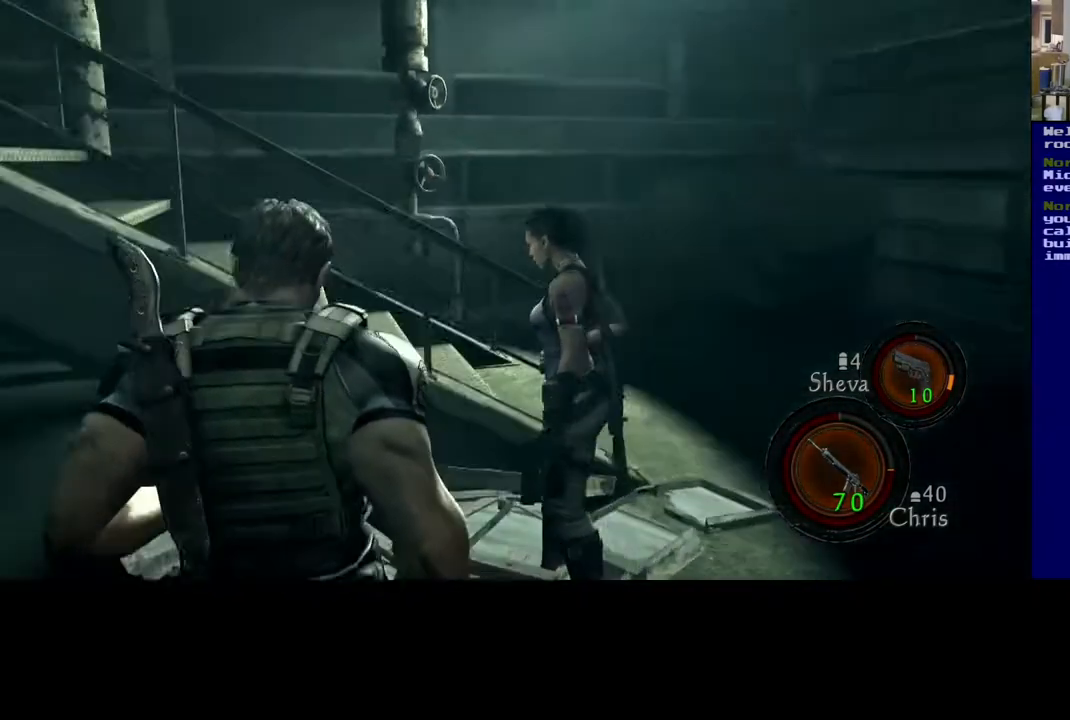
{"buttons": [], "left_stick": "down", "right_stick": "center", "events": [[117, "left_stick", "down"], [250, "right_stick", "center"]]}
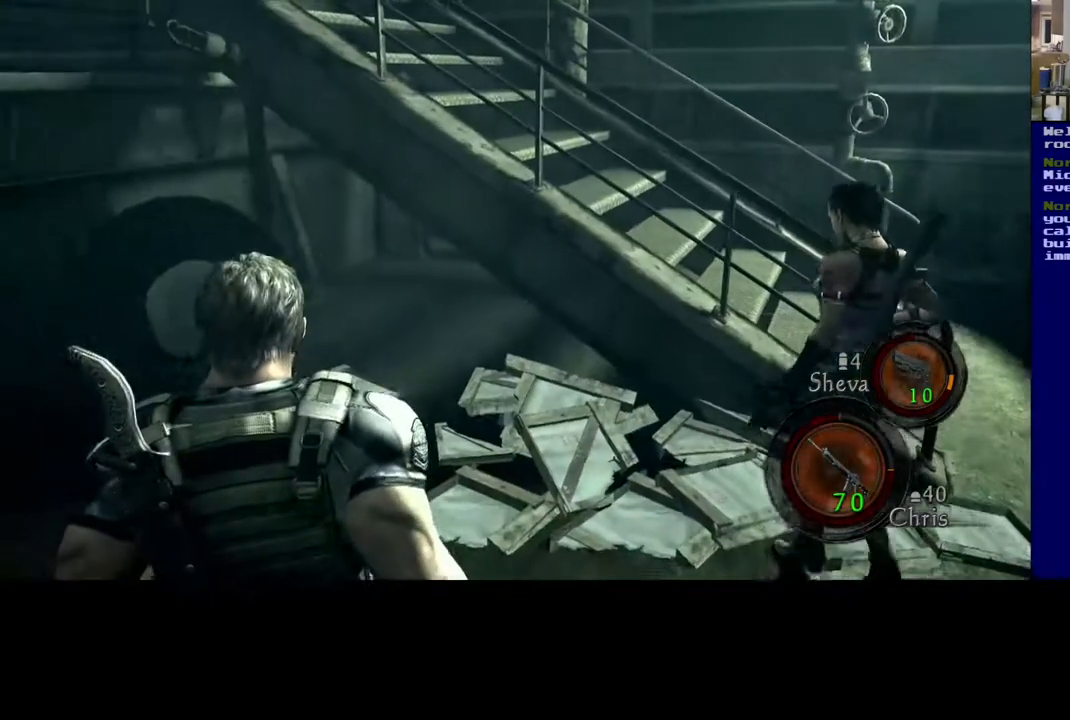
{"buttons": [], "left_stick": "down-right", "right_stick": "center", "events": [[333, "left_stick", "down-right"]]}
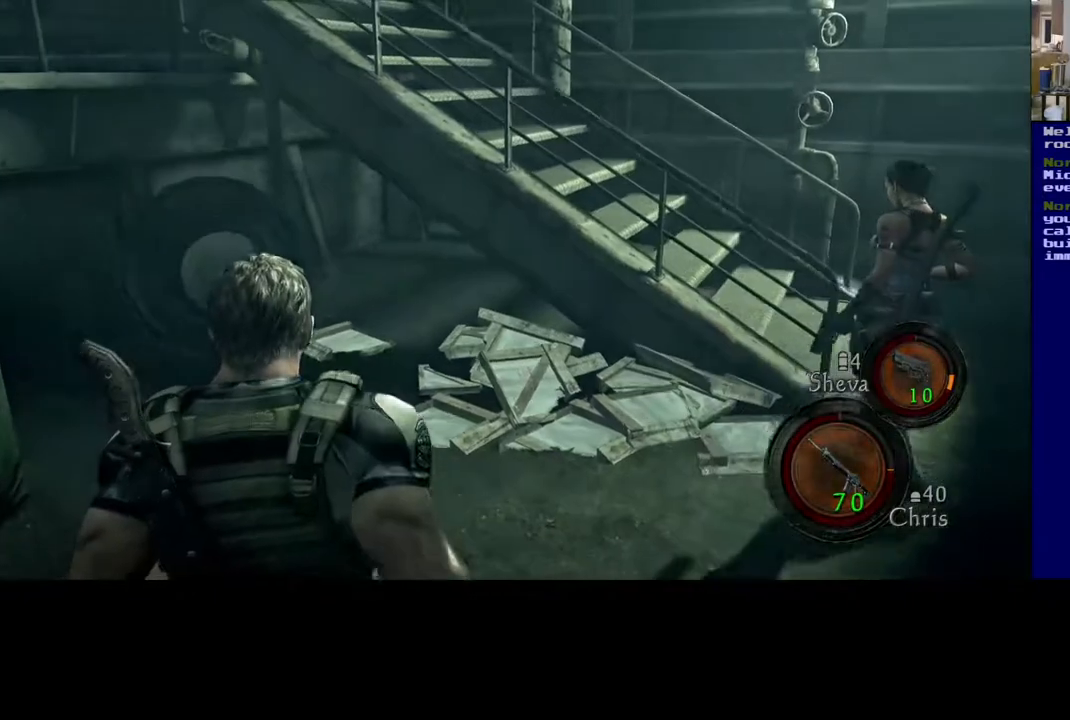
{"buttons": [], "left_stick": "right", "right_stick": "right", "events": [[150, "left_stick", "right"], [333, "right_stick", "right"]]}
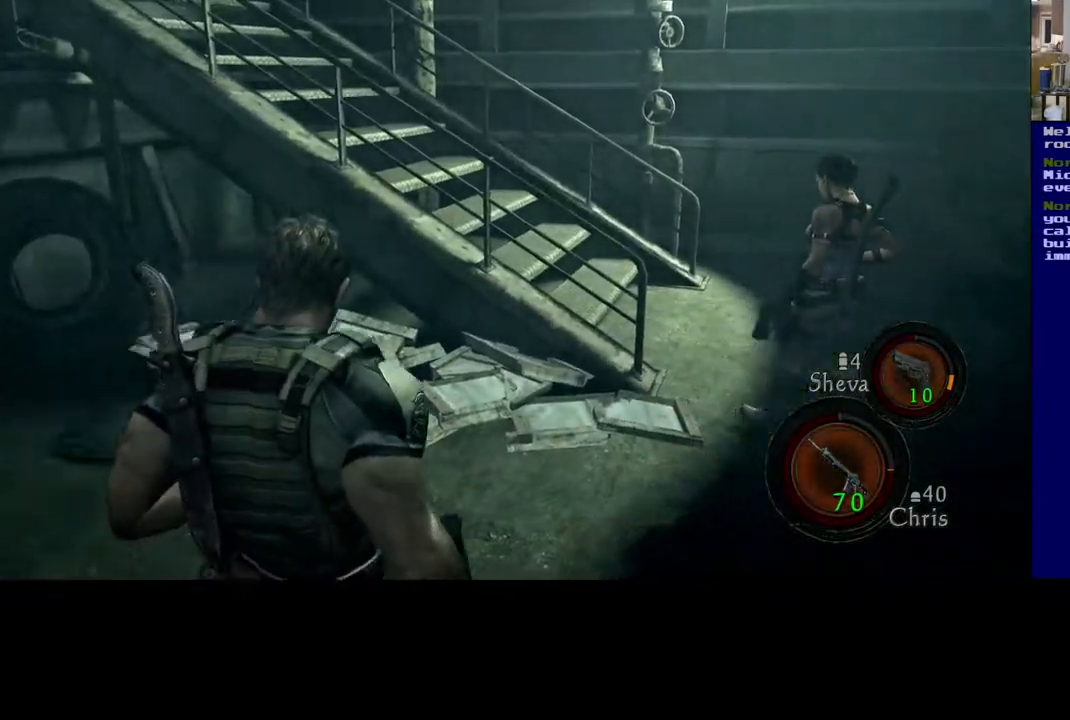
{"buttons": [], "left_stick": "center", "right_stick": "center", "events": [[17, "left_stick", "up-right"], [317, "right_stick", "center"], [417, "left_stick", "center"]]}
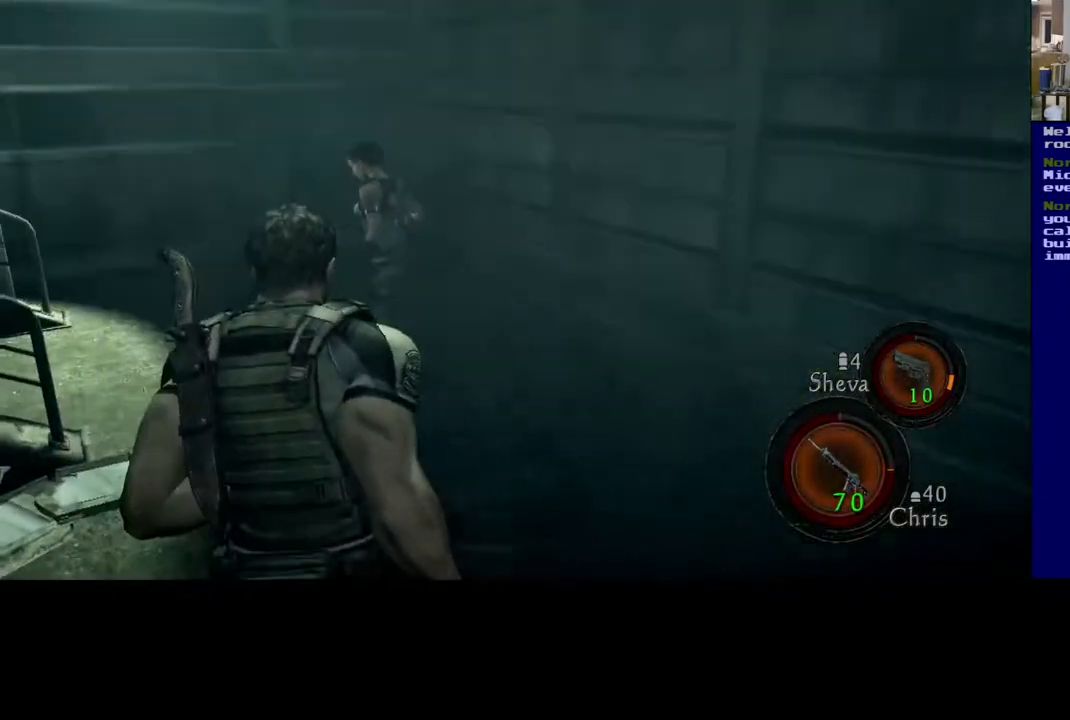
{"buttons": [], "left_stick": "center", "right_stick": "center", "events": [[50, "DPAD_UP", "down"], [183, "DPAD_UP", "up"]]}
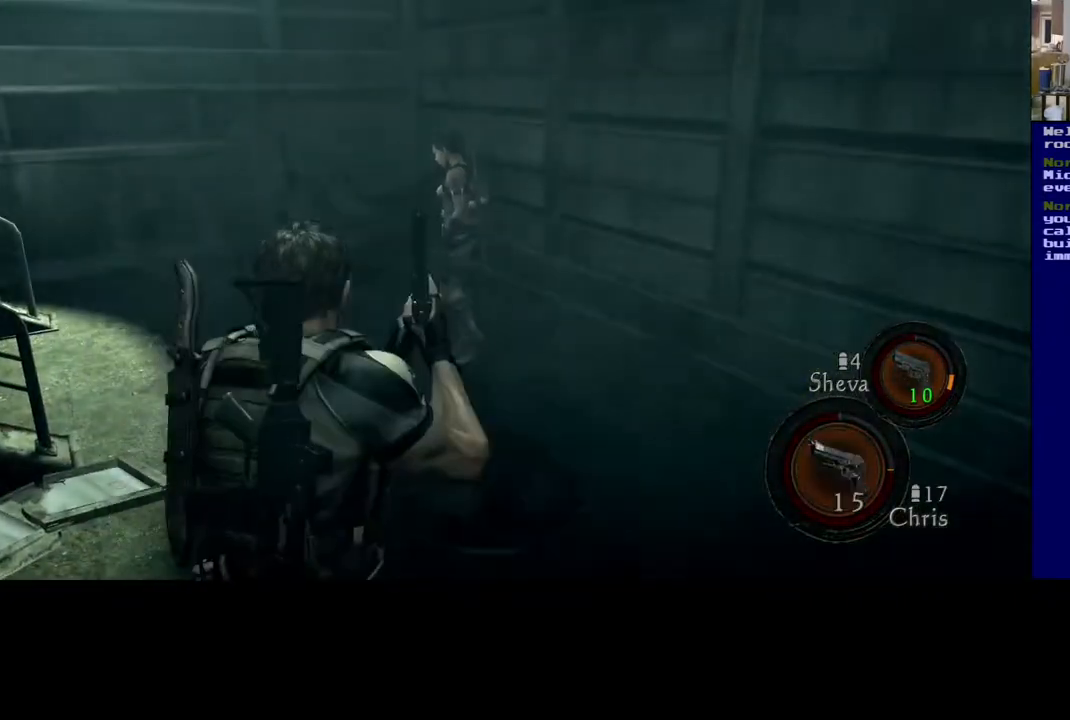
{"buttons": [], "left_stick": "up", "right_stick": "left", "events": [[233, "left_stick", "up"], [383, "right_stick", "left"]]}
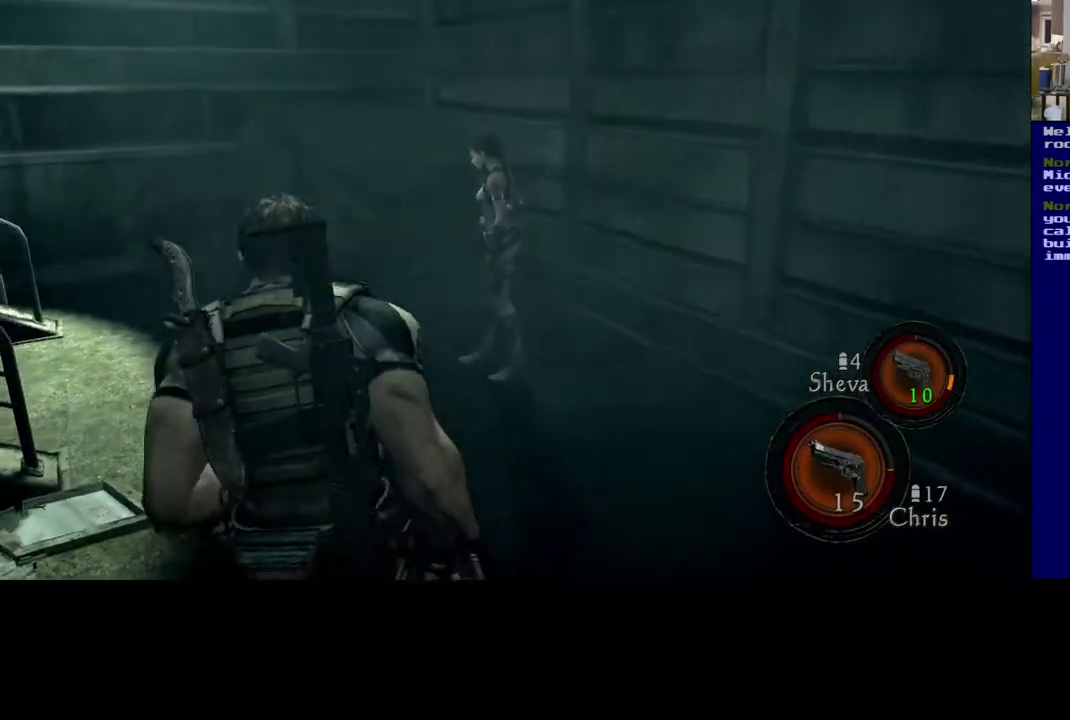
{"buttons": [], "left_stick": "up-right", "right_stick": "center", "events": [[67, "right_stick", "center"], [467, "left_stick", "up-right"]]}
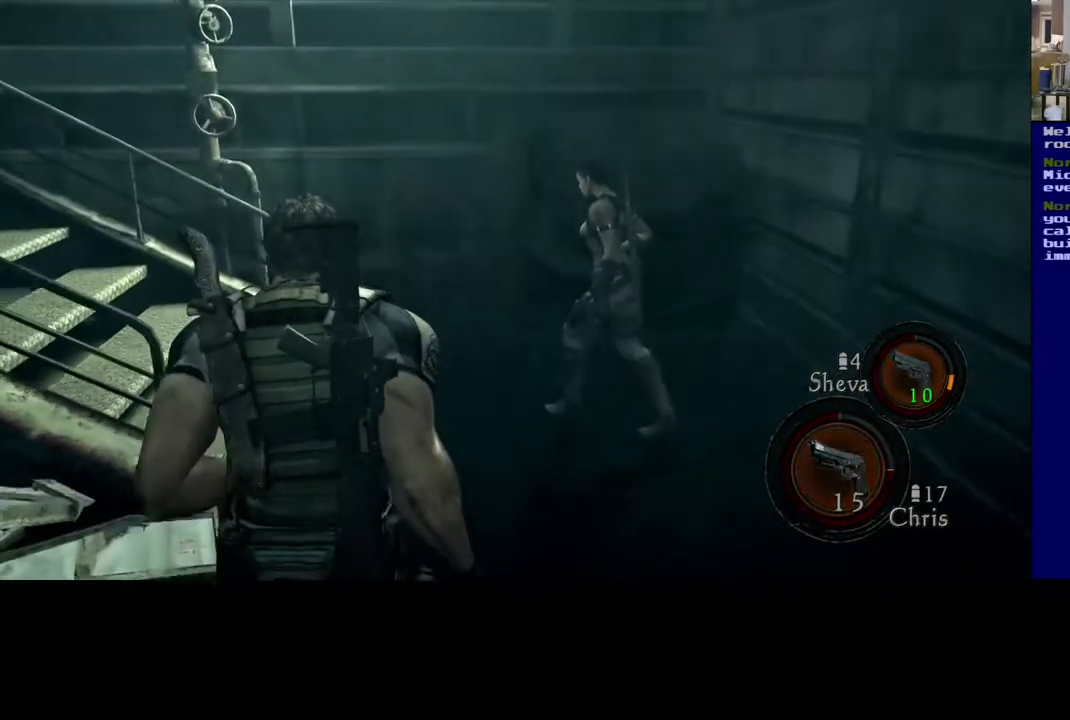
{"buttons": ["L3"], "left_stick": "up-right", "right_stick": "up-left", "events": [[267, "right_stick", "up-left"], [283, "L3", "down"]]}
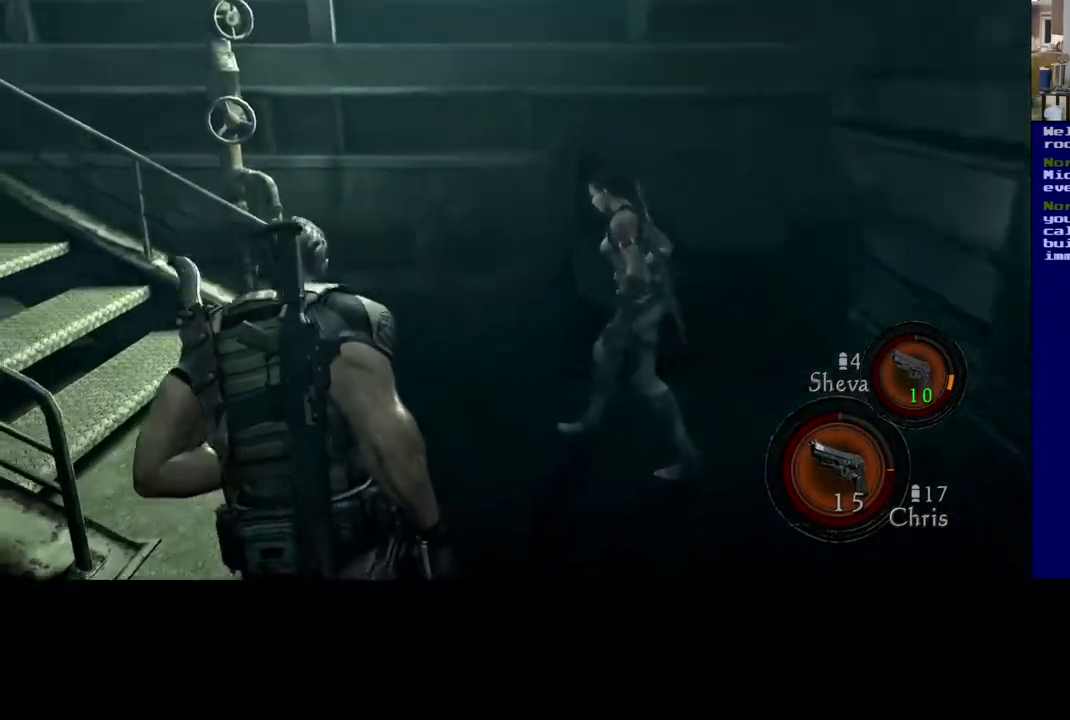
{"buttons": [], "left_stick": "up-right", "right_stick": "left", "events": [[83, "right_stick", "center"], [183, "right_stick", "left"], [250, "L3", "up"]]}
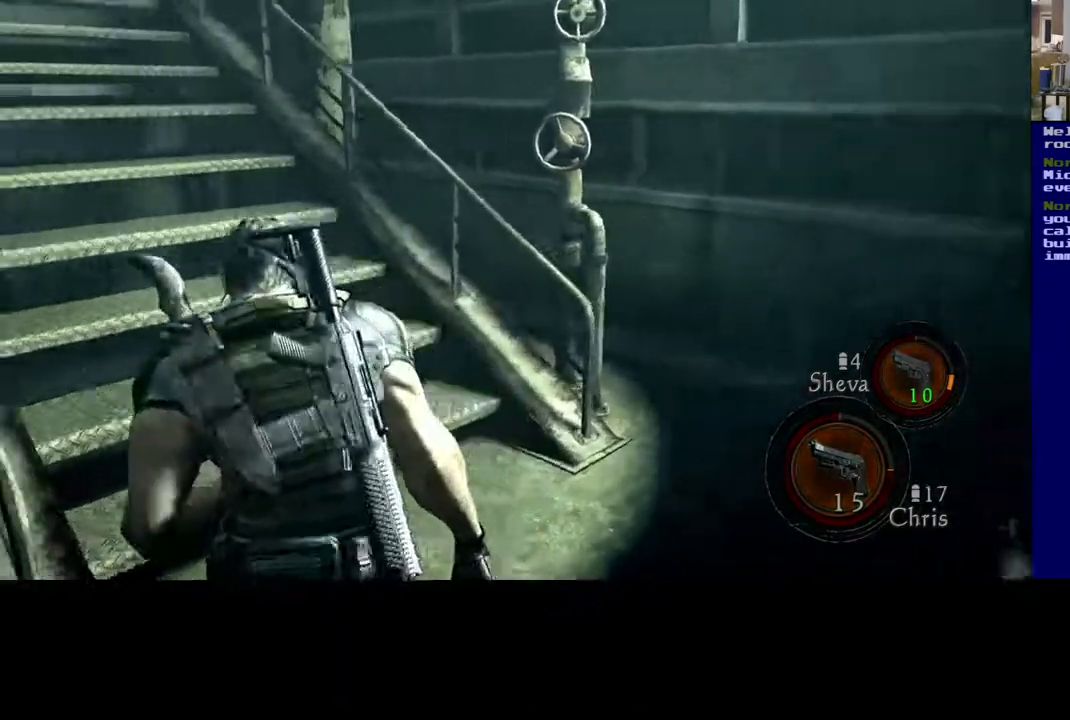
{"buttons": [], "left_stick": "up-right", "right_stick": "center", "events": [[117, "right_stick", "up-left"], [350, "right_stick", "center"]]}
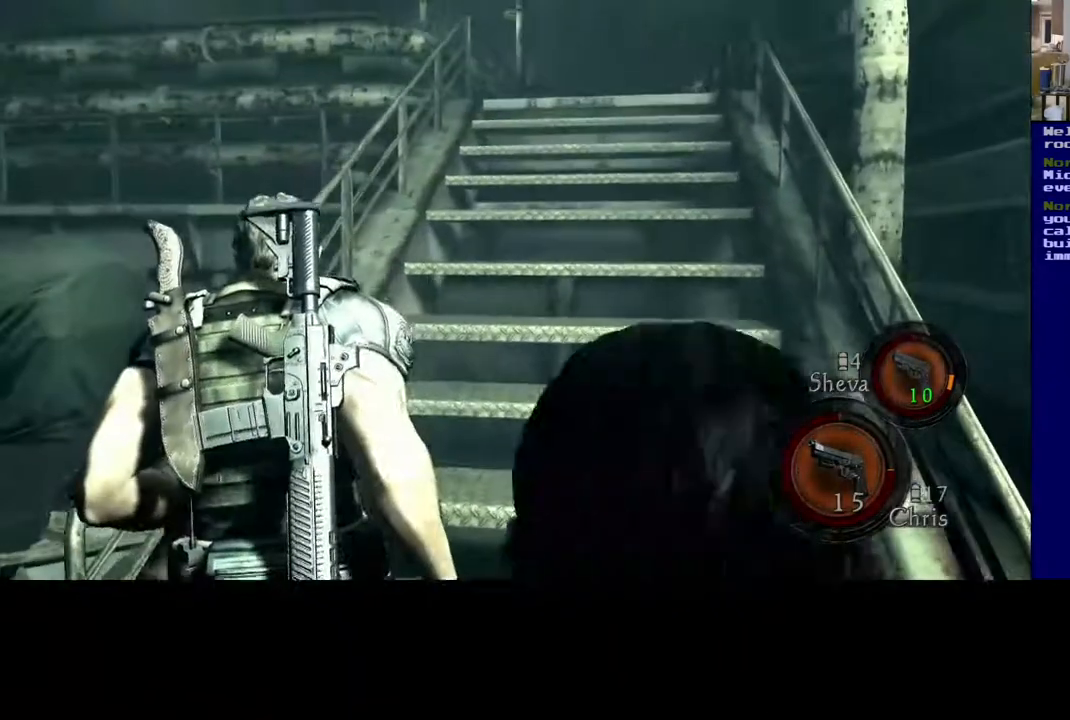
{"buttons": ["L3"], "left_stick": "up-right", "right_stick": "center", "events": [[267, "L3", "down"]]}
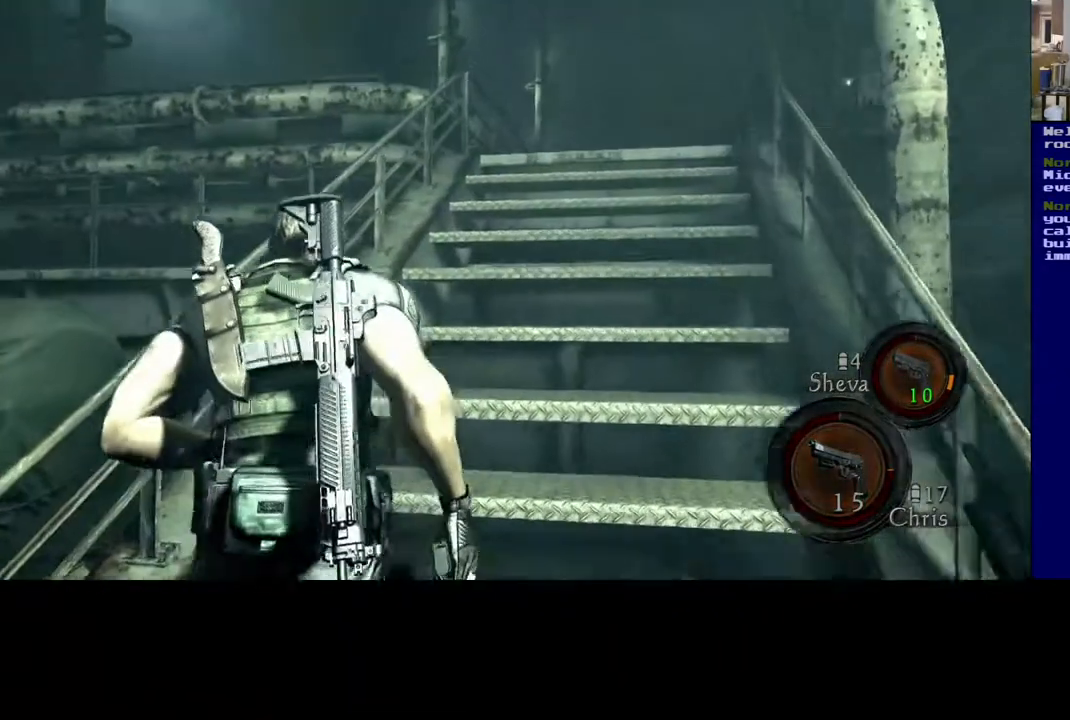
{"buttons": ["L3"], "left_stick": "up-right", "right_stick": "down", "events": [[183, "right_stick", "down"]]}
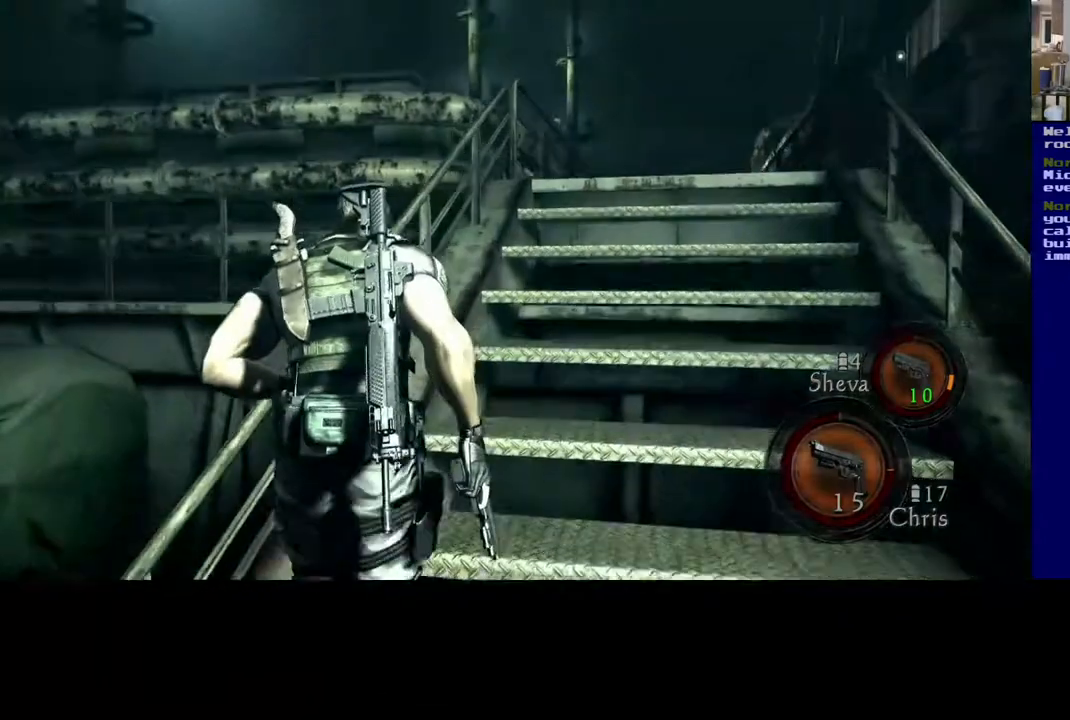
{"buttons": ["L3"], "left_stick": "up-right", "right_stick": "down", "events": [[133, "right_stick", "center"], [333, "right_stick", "down"]]}
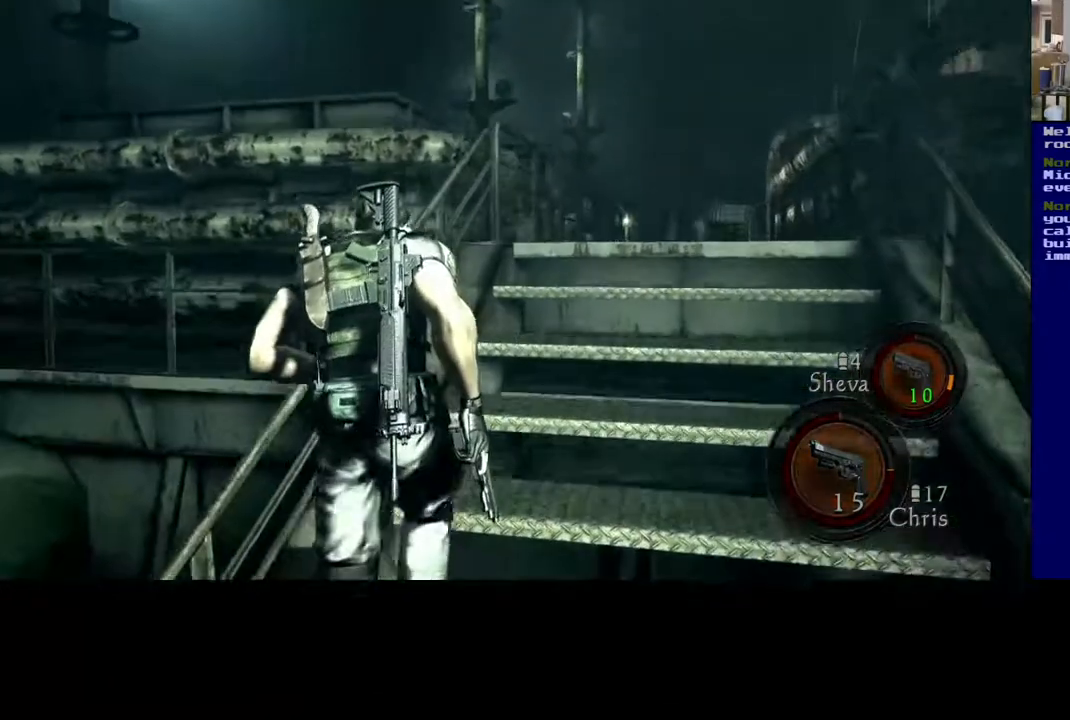
{"buttons": [], "left_stick": "up-right", "right_stick": "down", "events": [[67, "L3", "up"]]}
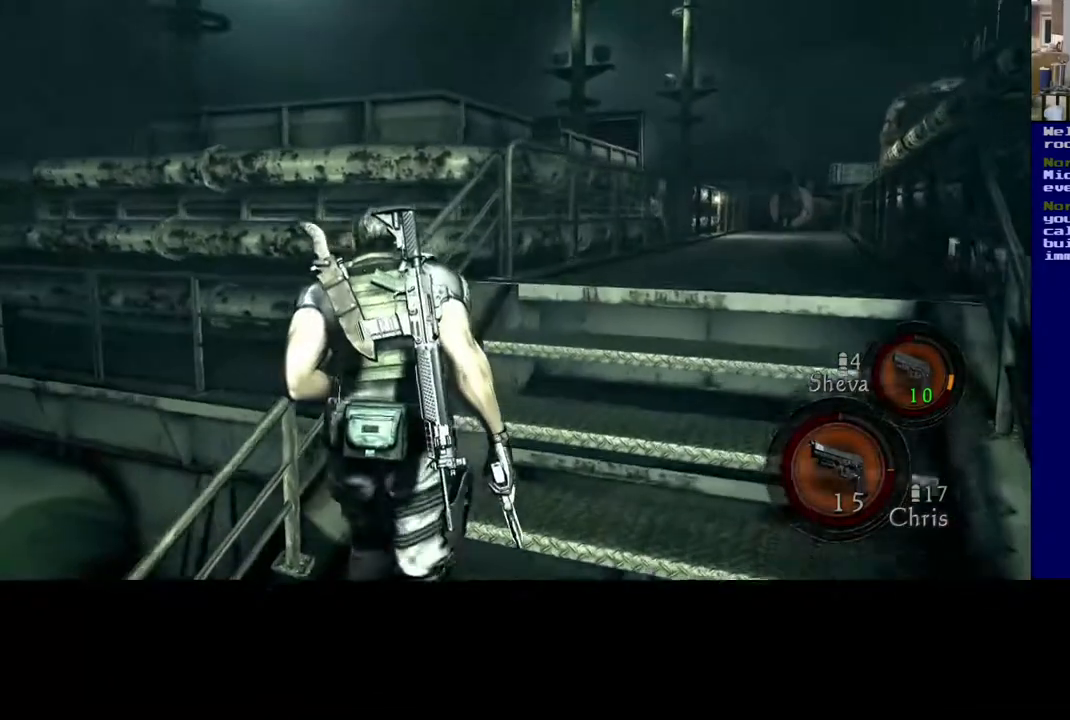
{"buttons": [], "left_stick": "up", "right_stick": "center", "events": [[100, "right_stick", "down-right"], [217, "right_stick", "right"], [383, "left_stick", "up"], [417, "right_stick", "center"]]}
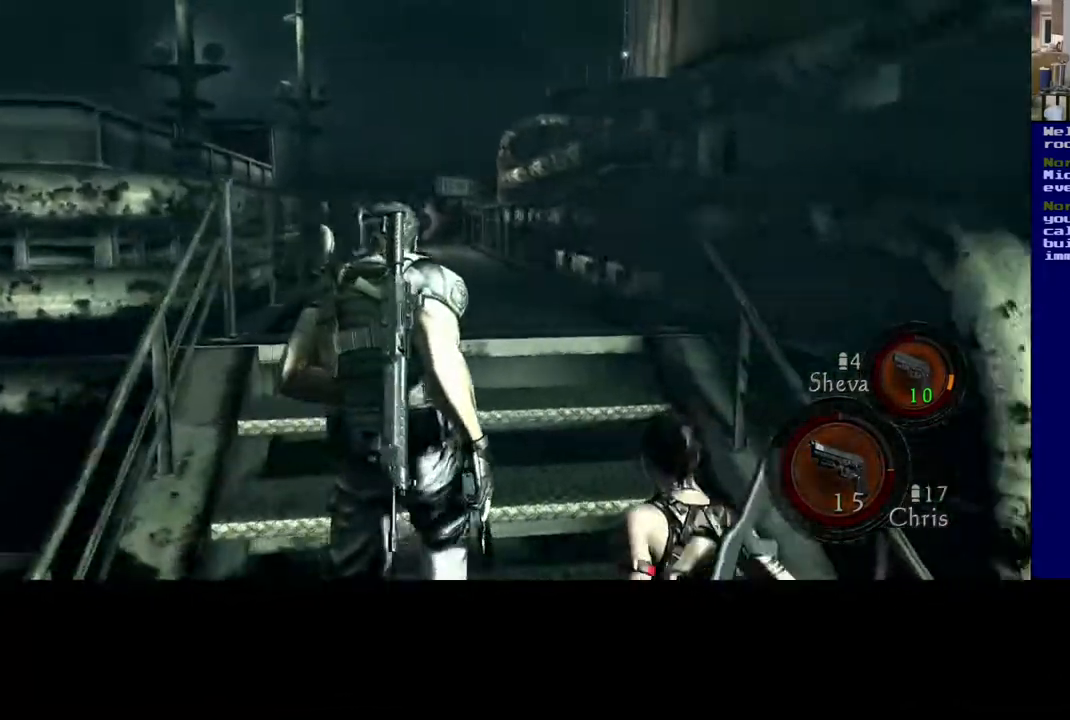
{"buttons": [], "left_stick": "center", "right_stick": "up-left", "events": [[133, "left_stick", "center"], [200, "right_stick", "left"], [417, "right_stick", "up-left"]]}